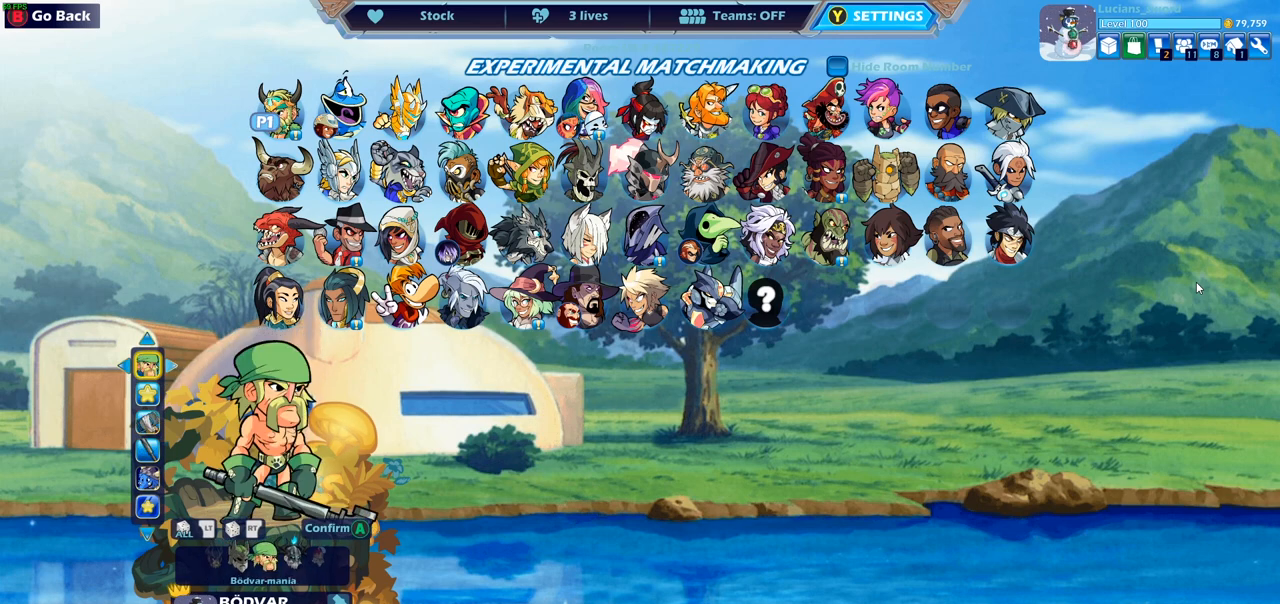
Gameplay with a controller (PlayStation layout); each line is a JSON object with the inputs held at the frame after it. "events" lists button and stick changes between this image and that frame as [ms after this image, input, new state], when the widget could be followed in between.
{"buttons": ["DPAD_RIGHT"], "left_stick": "center", "right_stick": "center", "events": [[50, "DPAD_RIGHT", "up"], [133, "DPAD_RIGHT", "down"], [217, "DPAD_RIGHT", "up"], [300, "DPAD_RIGHT", "down"], [417, "DPAD_RIGHT", "up"], [483, "DPAD_RIGHT", "down"]]}
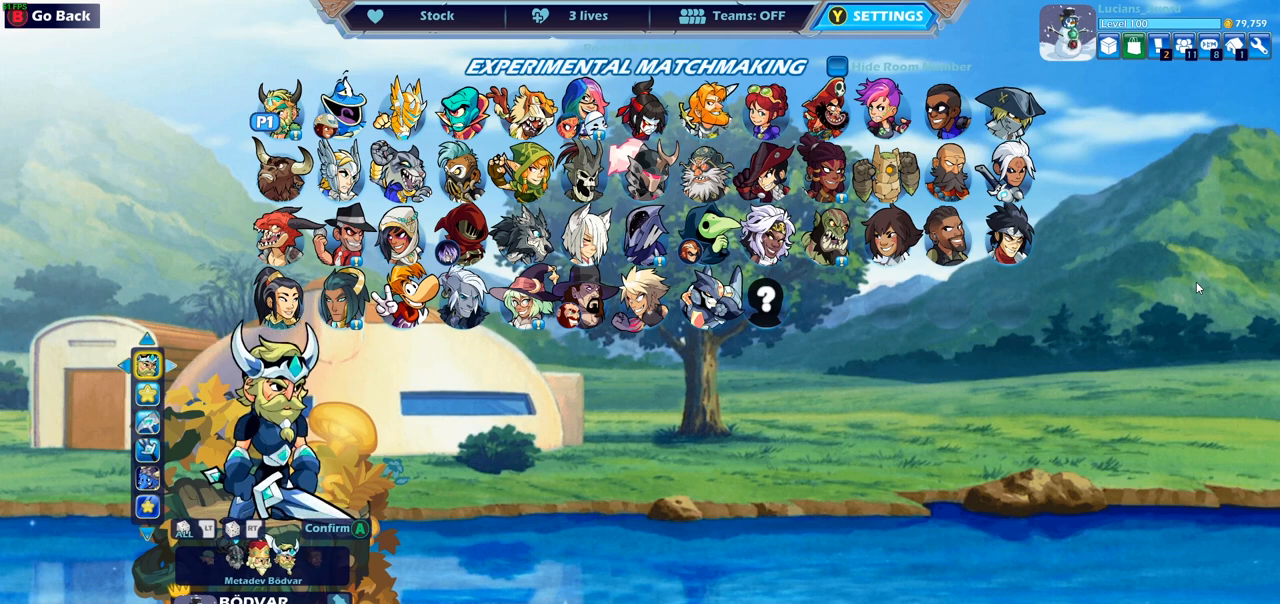
{"buttons": [], "left_stick": "center", "right_stick": "center", "events": [[117, "DPAD_RIGHT", "up"]]}
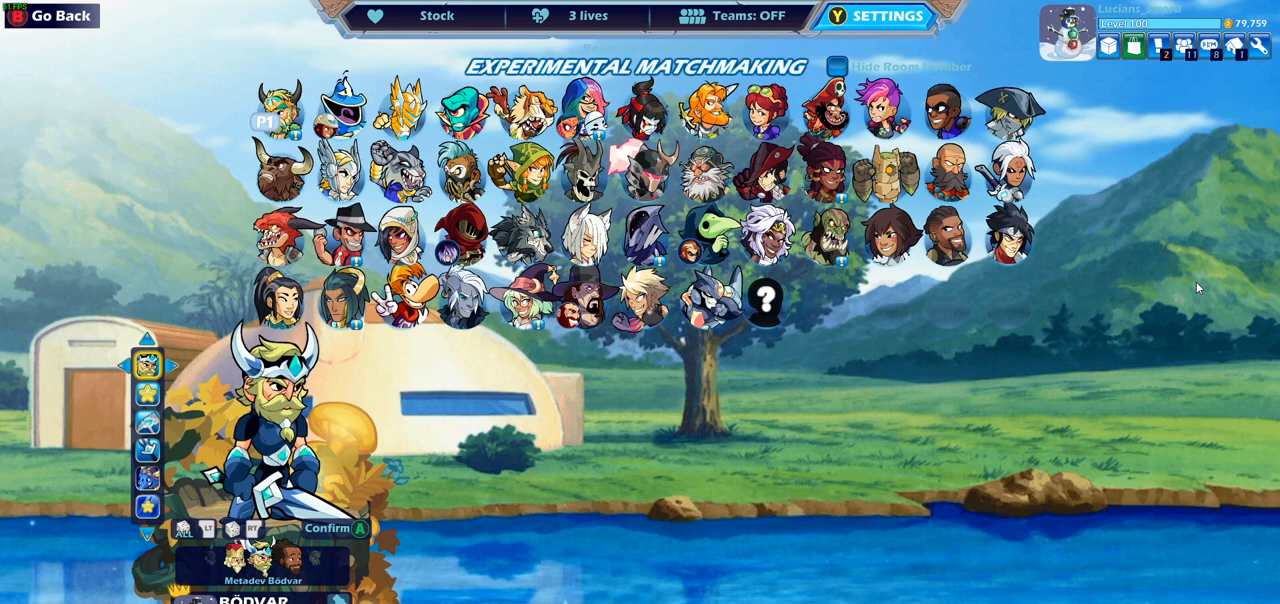
{"buttons": [], "left_stick": "center", "right_stick": "center", "events": [[167, "CIRCLE", "down"], [267, "CIRCLE", "up"], [333, "DPAD_RIGHT", "down"], [483, "DPAD_RIGHT", "up"]]}
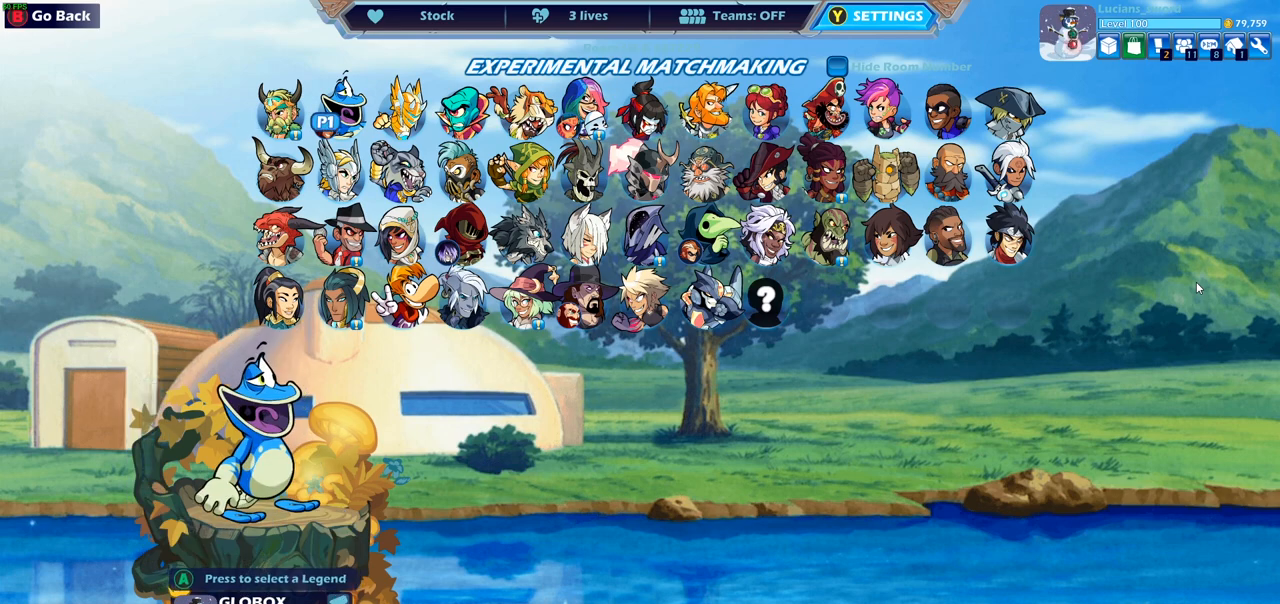
{"buttons": ["DPAD_RIGHT"], "left_stick": "center", "right_stick": "center", "events": [[67, "DPAD_RIGHT", "down"], [183, "DPAD_RIGHT", "up"], [233, "DPAD_RIGHT", "down"], [350, "DPAD_RIGHT", "up"], [417, "DPAD_RIGHT", "down"]]}
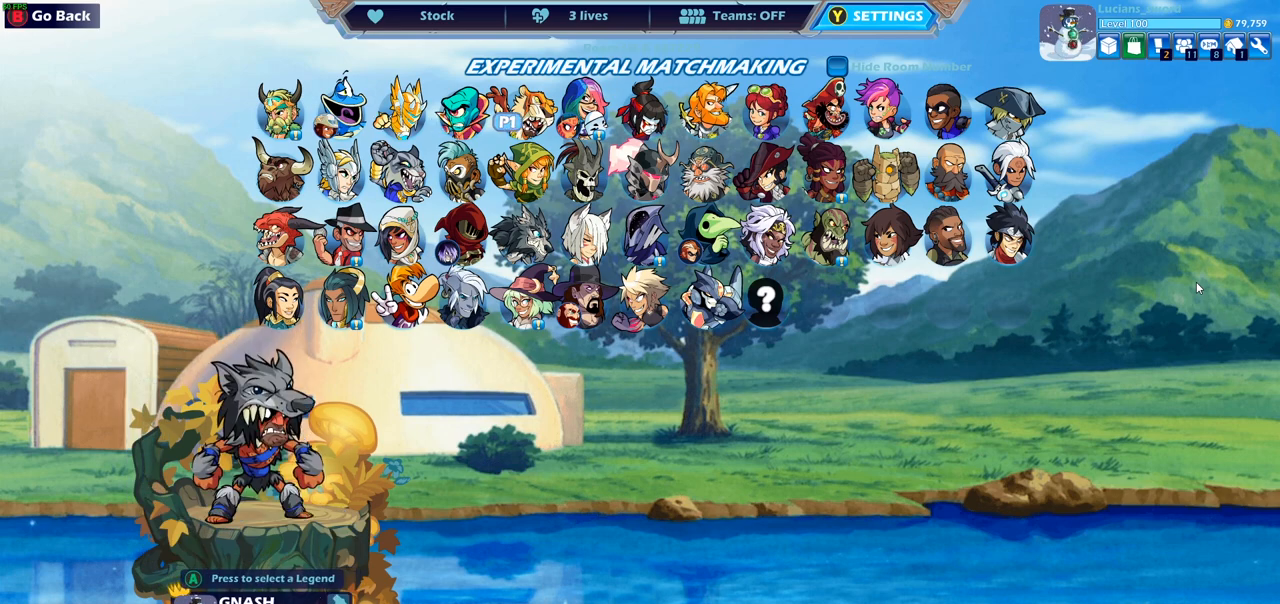
{"buttons": ["DPAD_RIGHT"], "left_stick": "center", "right_stick": "center", "events": [[17, "DPAD_RIGHT", "up"], [83, "DPAD_RIGHT", "down"], [167, "DPAD_RIGHT", "up"], [250, "DPAD_RIGHT", "down"], [317, "DPAD_RIGHT", "up"], [417, "DPAD_RIGHT", "down"]]}
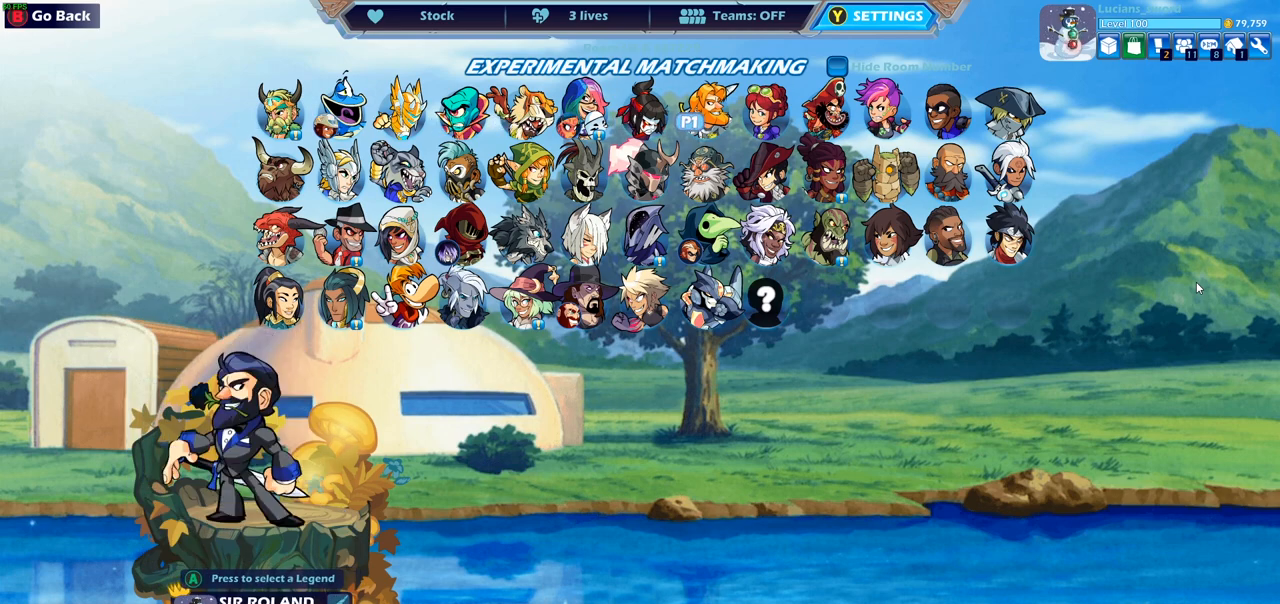
{"buttons": [], "left_stick": "center", "right_stick": "center", "events": [[17, "DPAD_RIGHT", "up"], [117, "CROSS", "down"], [217, "CROSS", "up"]]}
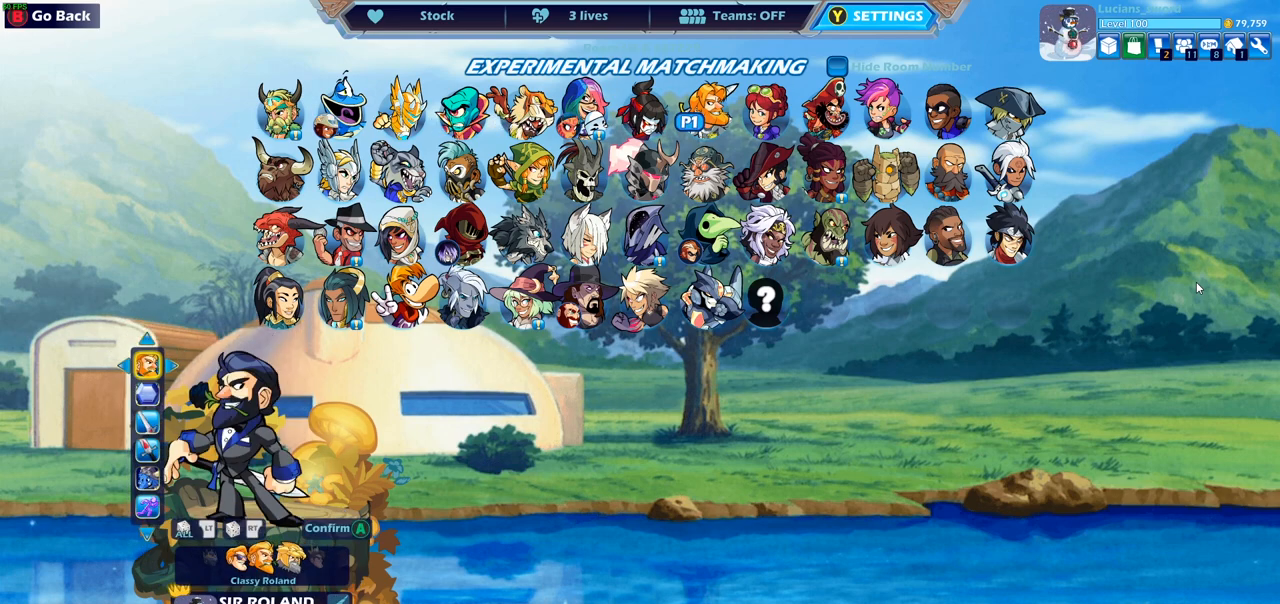
{"buttons": ["DPAD_RIGHT"], "left_stick": "center", "right_stick": "center", "events": [[67, "DPAD_RIGHT", "down"], [167, "DPAD_RIGHT", "up"], [467, "DPAD_RIGHT", "down"]]}
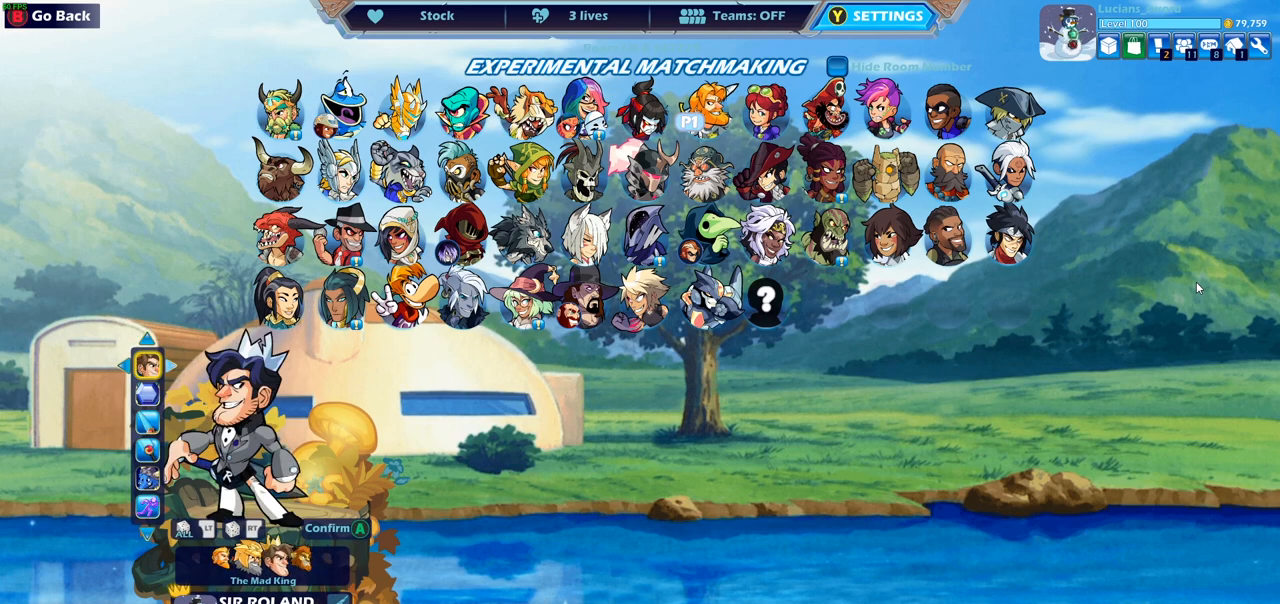
{"buttons": [], "left_stick": "center", "right_stick": "center", "events": [[83, "DPAD_RIGHT", "up"], [317, "DPAD_RIGHT", "down"], [350, "DPAD_RIGHT", "up"]]}
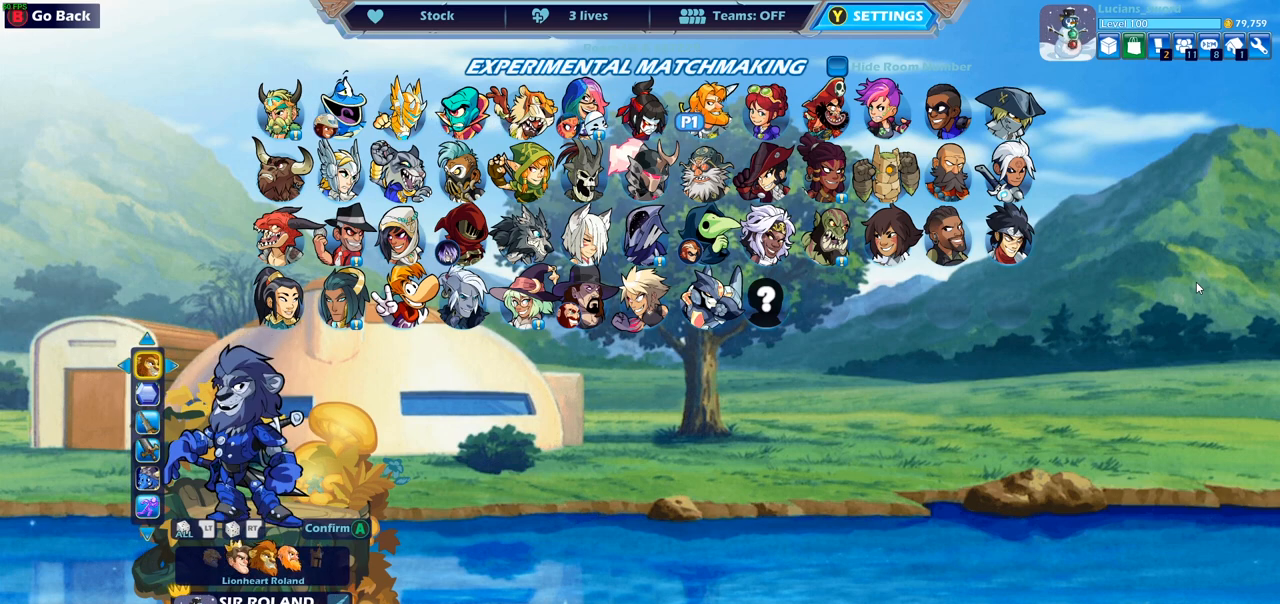
{"buttons": [], "left_stick": "center", "right_stick": "center", "events": [[133, "DPAD_LEFT", "down"], [250, "DPAD_LEFT", "up"]]}
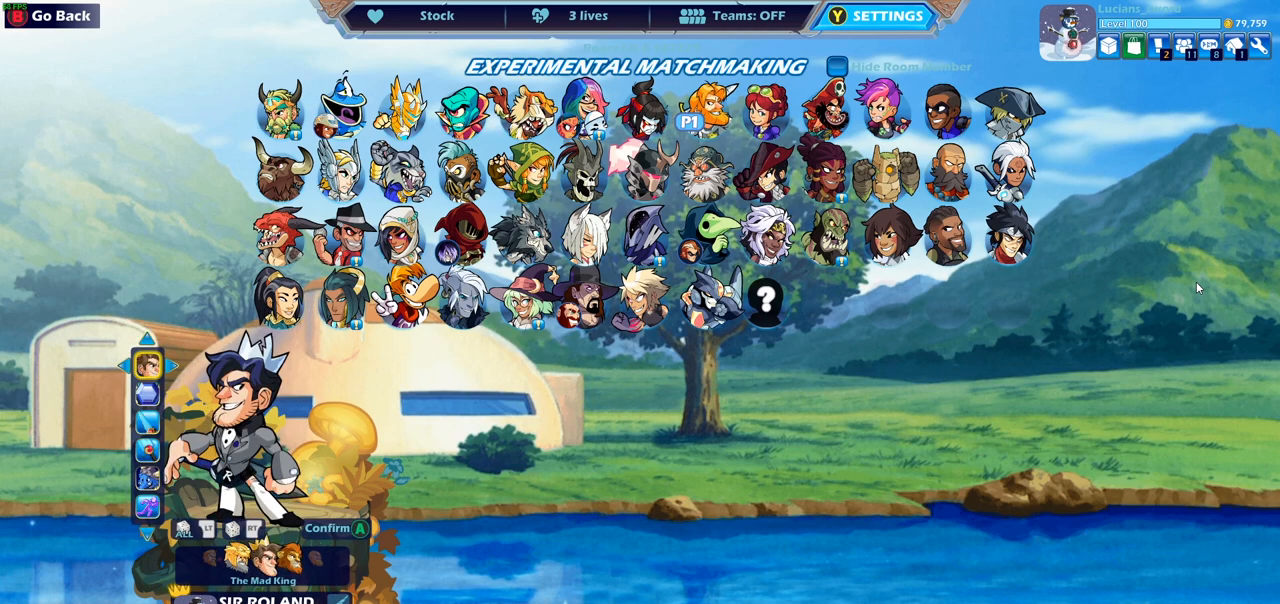
{"buttons": [], "left_stick": "center", "right_stick": "center", "events": [[367, "DPAD_RIGHT", "down"], [467, "DPAD_RIGHT", "up"]]}
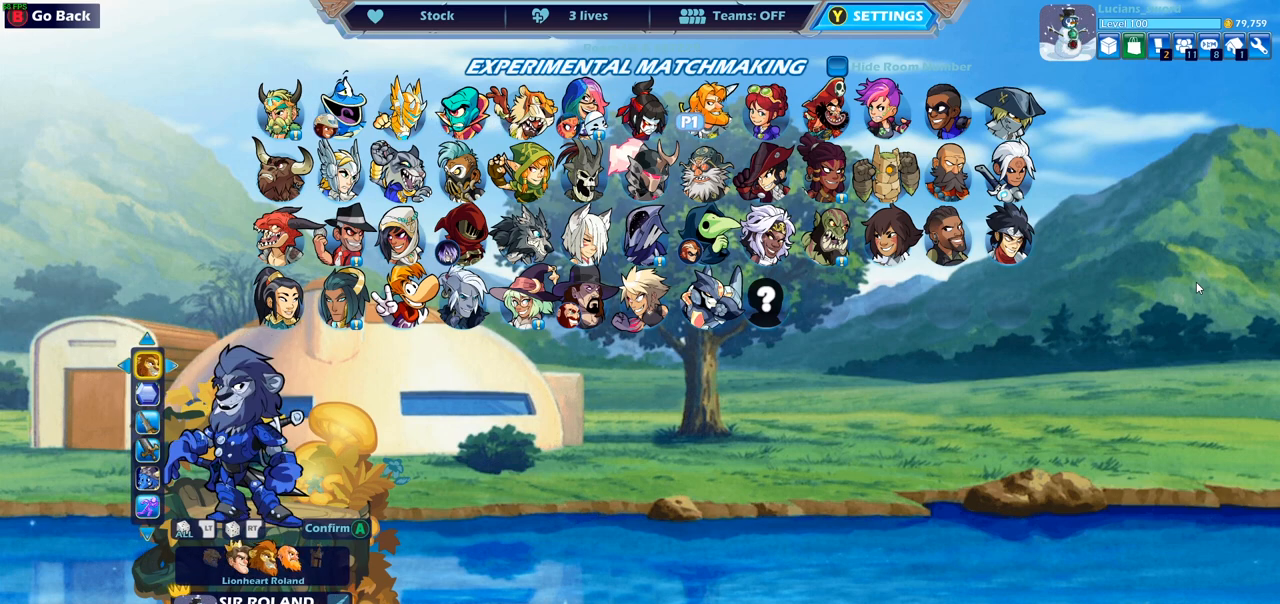
{"buttons": [], "left_stick": "center", "right_stick": "center", "events": [[67, "DPAD_RIGHT", "down"], [117, "DPAD_RIGHT", "up"], [233, "DPAD_RIGHT", "down"], [317, "DPAD_RIGHT", "up"]]}
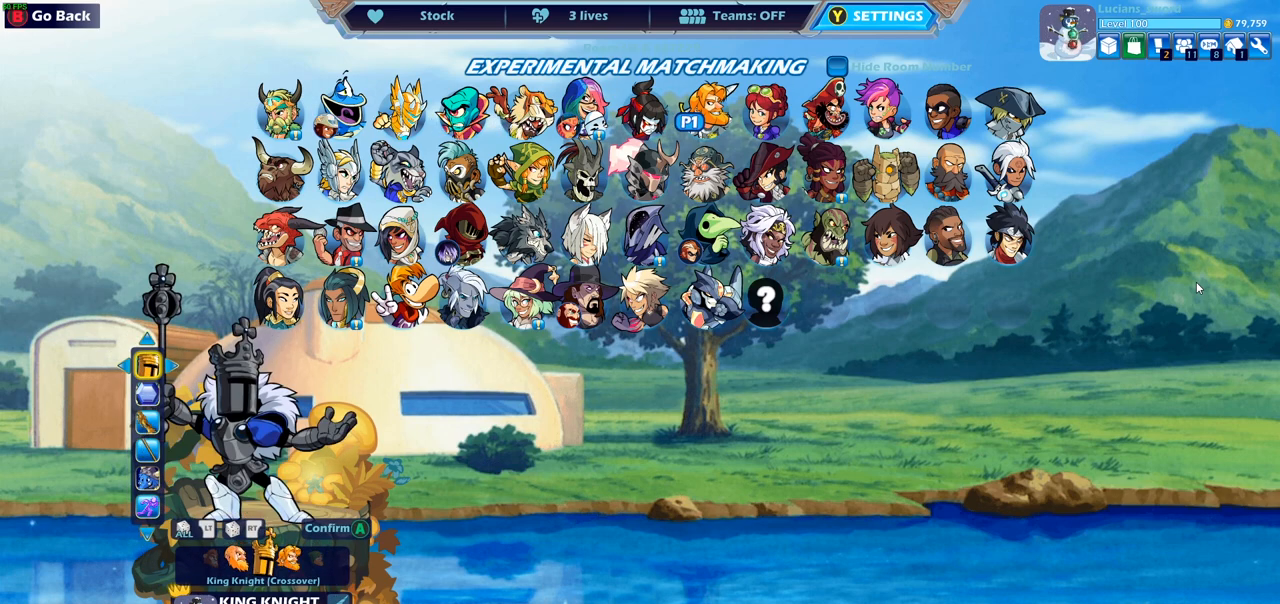
{"buttons": [], "left_stick": "center", "right_stick": "center", "events": []}
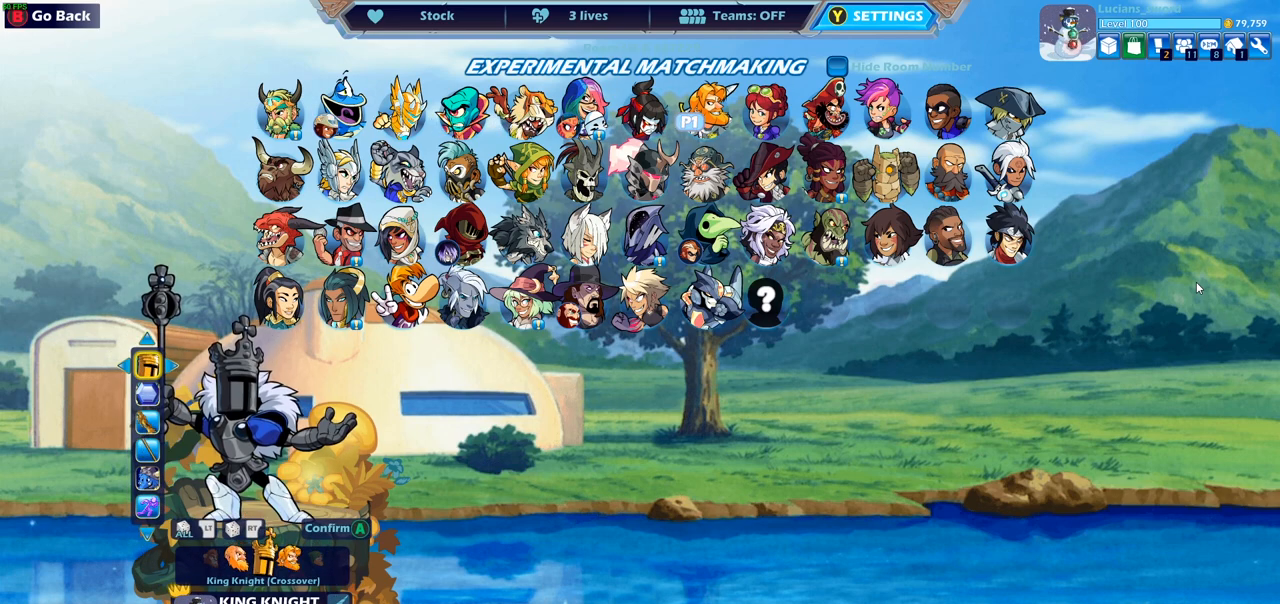
{"buttons": [], "left_stick": "center", "right_stick": "center", "events": []}
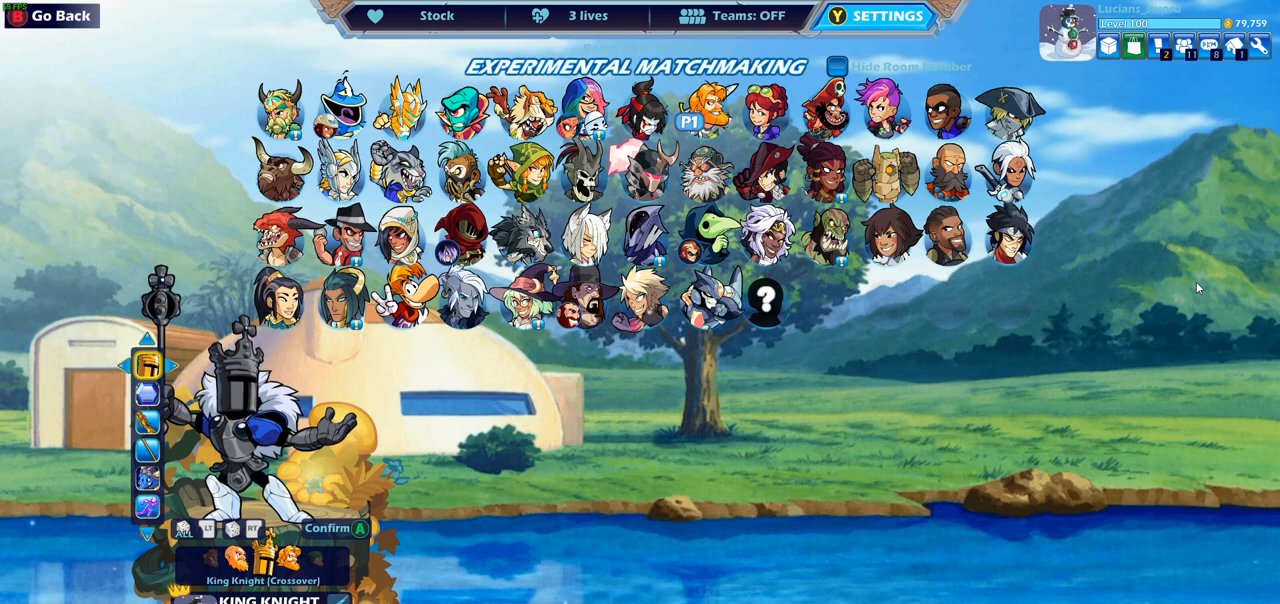
{"buttons": ["DPAD_RIGHT"], "left_stick": "center", "right_stick": "center", "events": [[250, "DPAD_RIGHT", "down"], [367, "DPAD_RIGHT", "up"], [450, "DPAD_RIGHT", "down"]]}
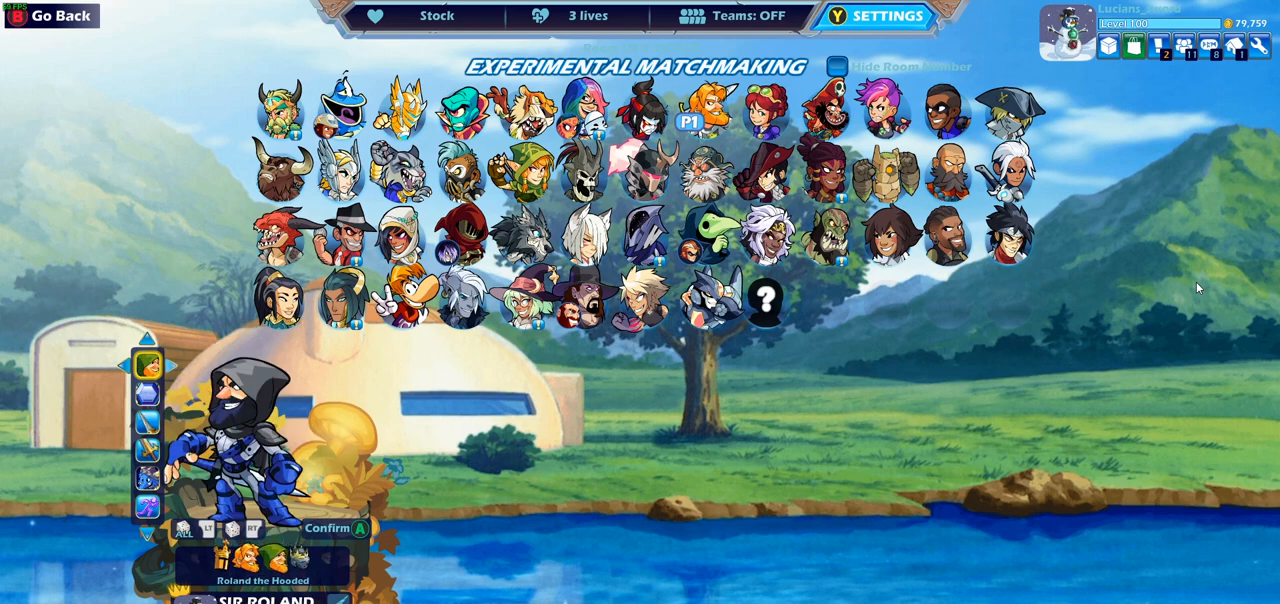
{"buttons": [], "left_stick": "center", "right_stick": "center", "events": [[67, "DPAD_RIGHT", "up"], [117, "DPAD_RIGHT", "down"], [250, "DPAD_RIGHT", "up"]]}
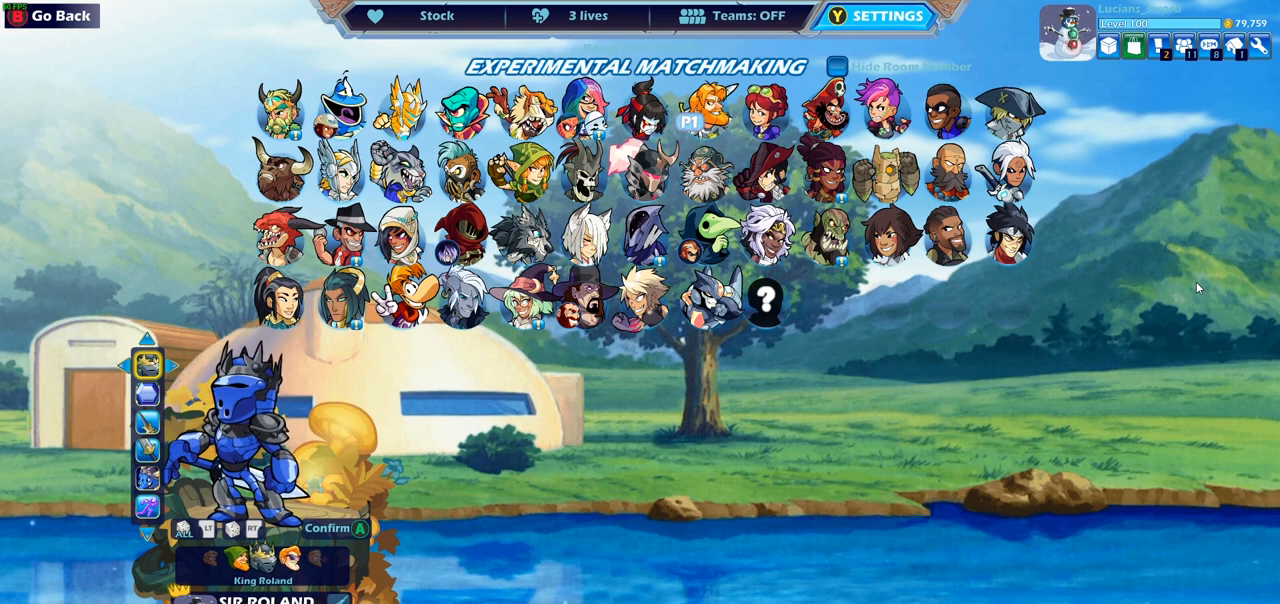
{"buttons": [], "left_stick": "center", "right_stick": "center", "events": []}
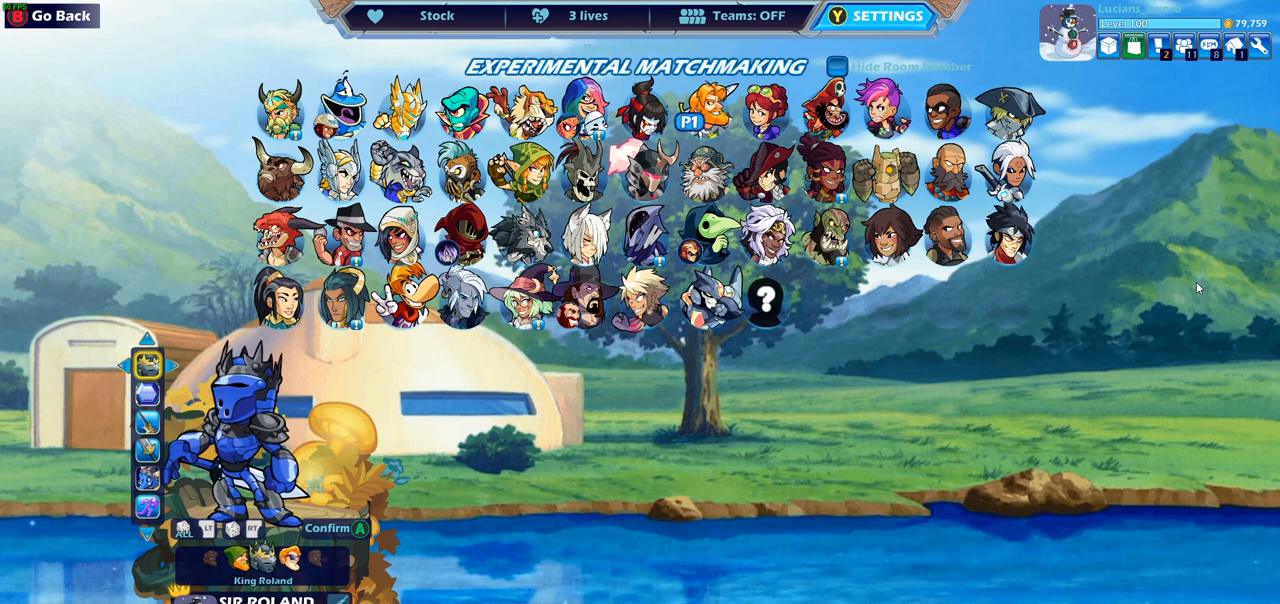
{"buttons": [], "left_stick": "center", "right_stick": "center", "events": []}
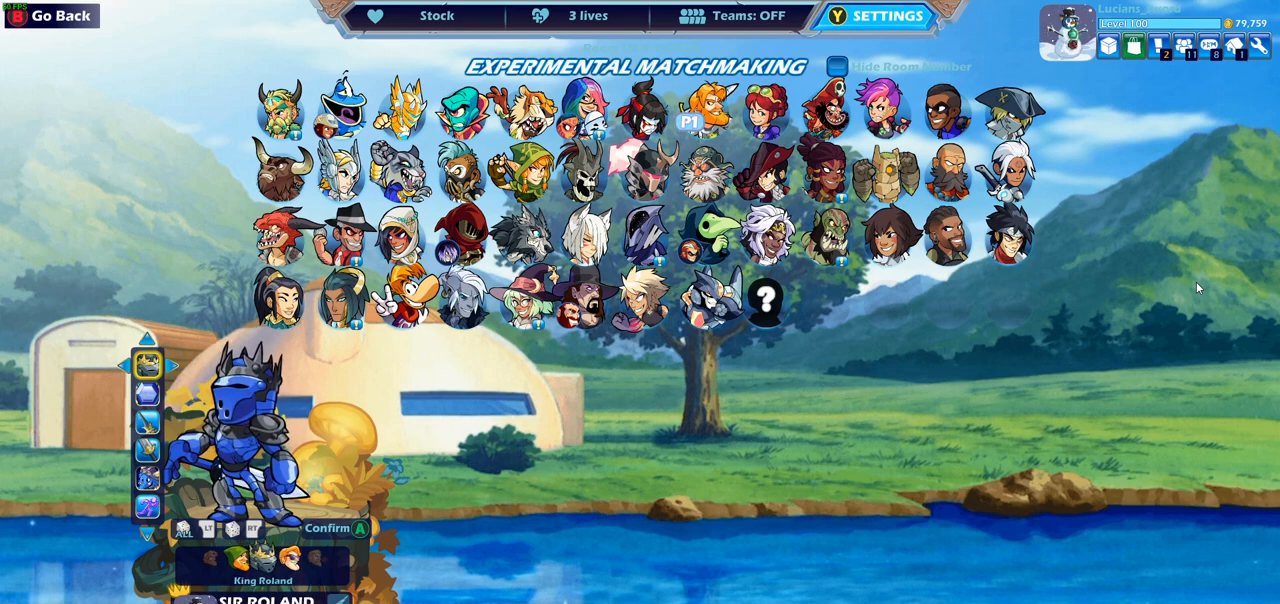
{"buttons": [], "left_stick": "center", "right_stick": "center", "events": [[217, "DPAD_RIGHT", "down"], [317, "DPAD_RIGHT", "up"], [417, "DPAD_RIGHT", "down"], [500, "DPAD_RIGHT", "up"]]}
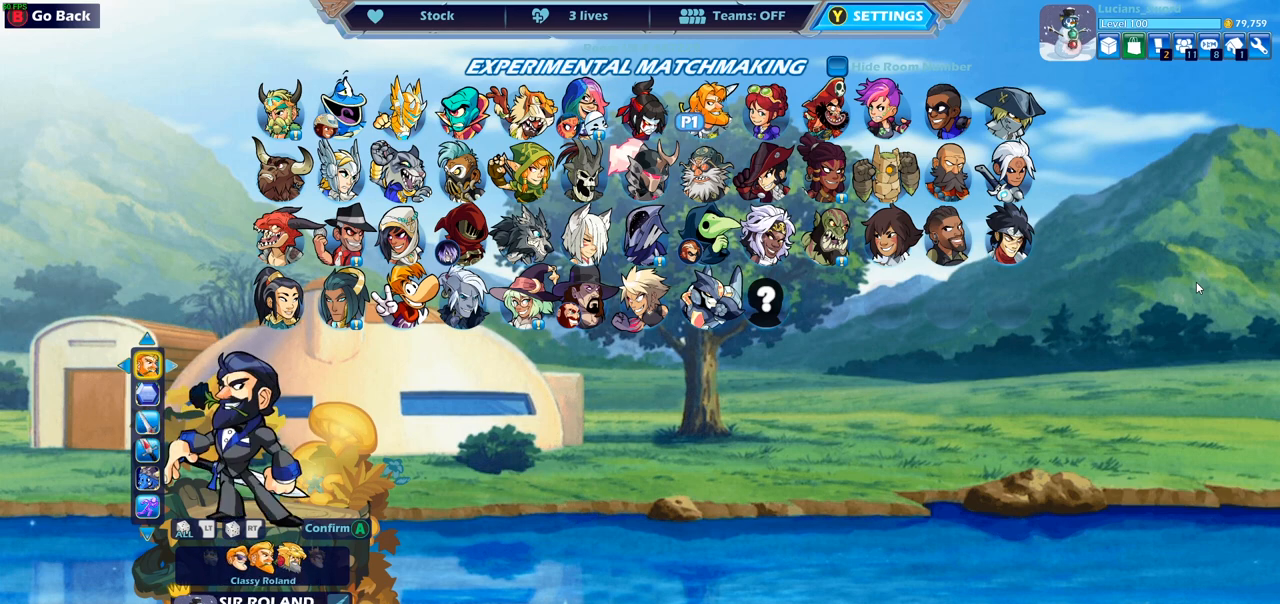
{"buttons": ["DPAD_RIGHT"], "left_stick": "center", "right_stick": "center", "events": [[100, "DPAD_RIGHT", "down"], [167, "DPAD_RIGHT", "up"], [267, "DPAD_RIGHT", "down"], [333, "DPAD_RIGHT", "up"], [467, "DPAD_RIGHT", "down"]]}
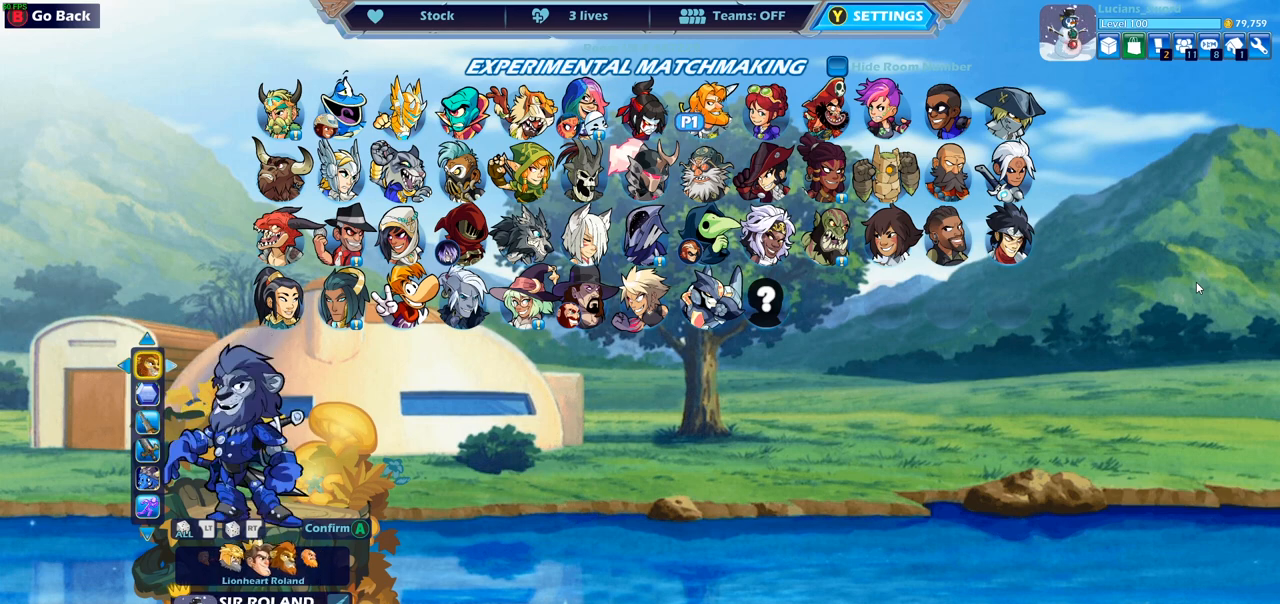
{"buttons": [], "left_stick": "center", "right_stick": "center", "events": [[17, "DPAD_RIGHT", "up"]]}
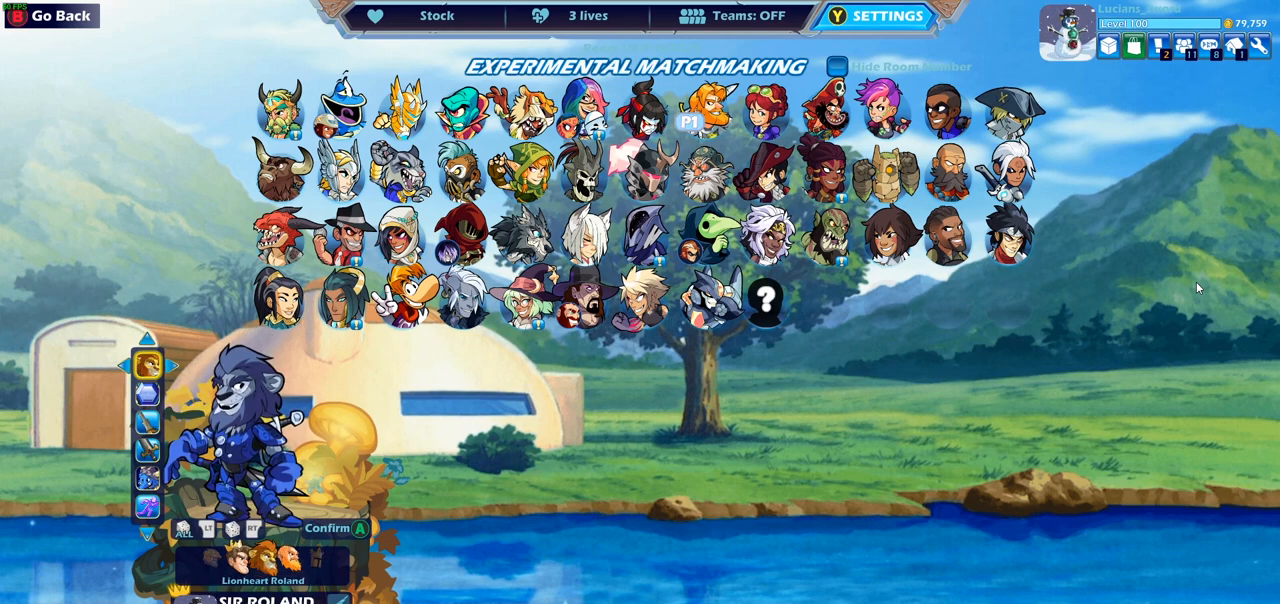
{"buttons": [], "left_stick": "center", "right_stick": "center", "events": []}
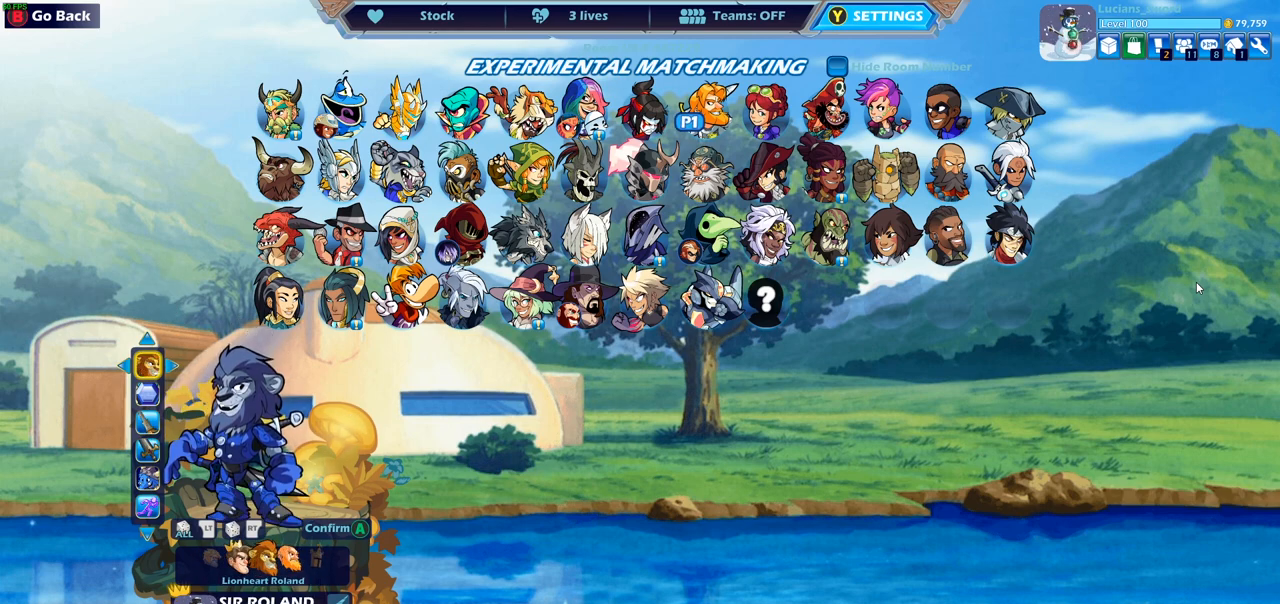
{"buttons": [], "left_stick": "center", "right_stick": "center", "events": [[100, "CIRCLE", "down"], [200, "CIRCLE", "up"]]}
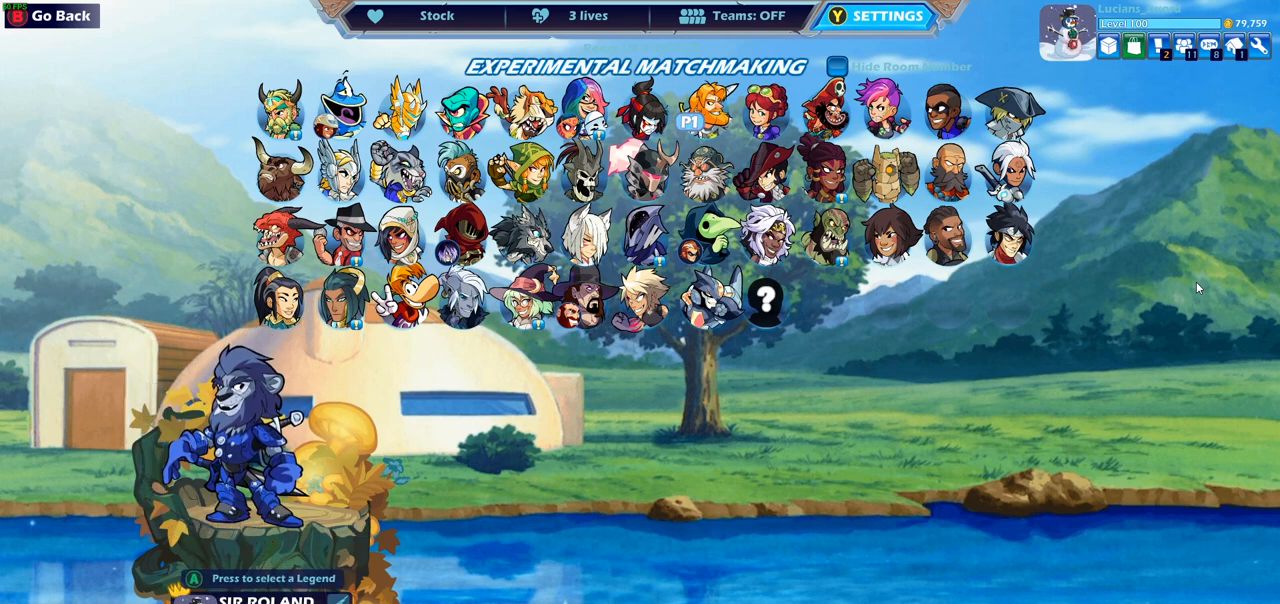
{"buttons": [], "left_stick": "center", "right_stick": "center", "events": []}
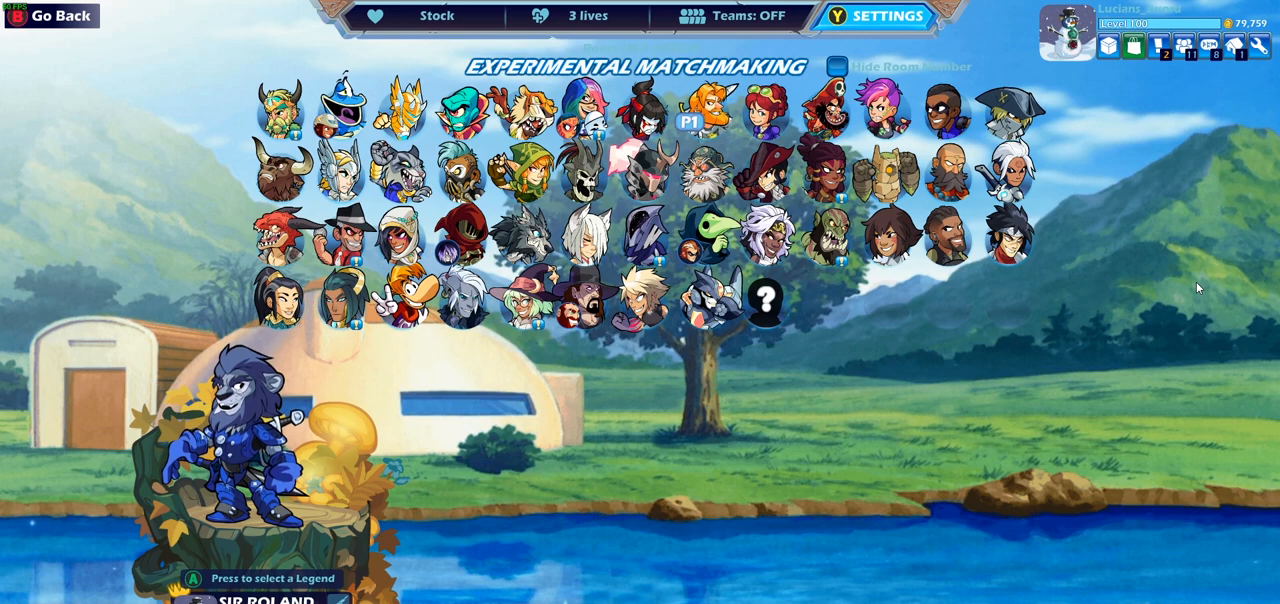
{"buttons": ["DPAD_DOWN"], "left_stick": "center", "right_stick": "center", "events": [[467, "DPAD_DOWN", "down"]]}
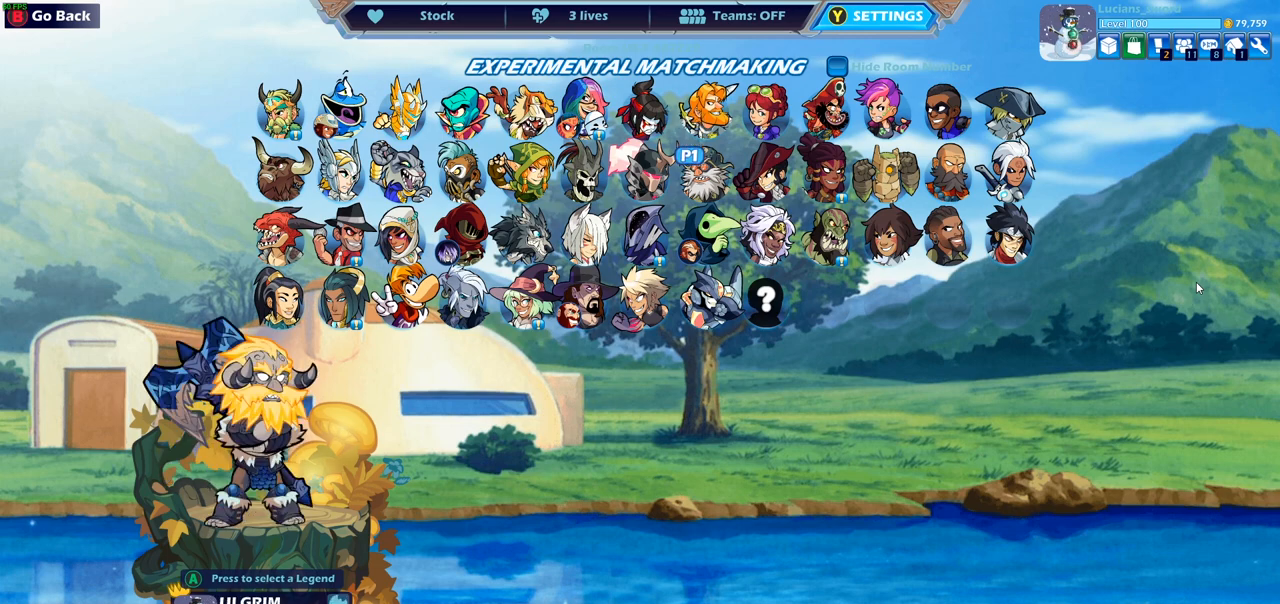
{"buttons": ["DPAD_LEFT"], "left_stick": "center", "right_stick": "center", "events": [[50, "DPAD_DOWN", "up"], [167, "DPAD_UP", "down"], [267, "DPAD_UP", "up"], [450, "DPAD_LEFT", "down"]]}
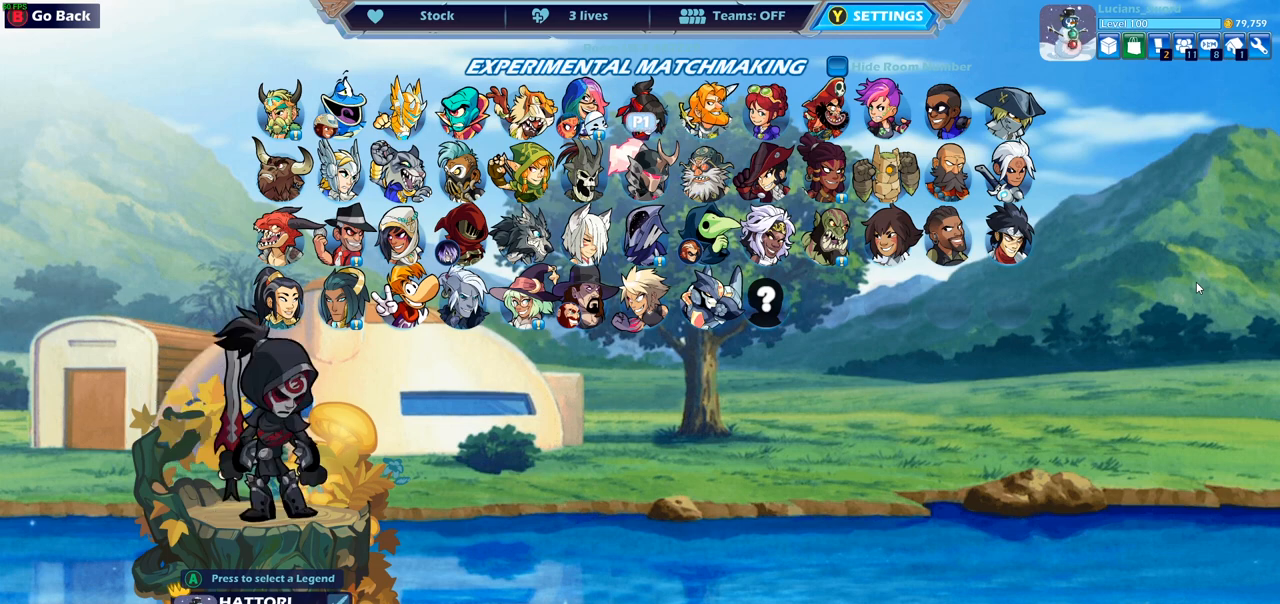
{"buttons": ["DPAD_LEFT"], "left_stick": "center", "right_stick": "center", "events": [[17, "DPAD_LEFT", "up"], [150, "DPAD_LEFT", "down"], [217, "DPAD_LEFT", "up"], [300, "DPAD_LEFT", "down"], [383, "DPAD_LEFT", "up"], [433, "DPAD_LEFT", "down"]]}
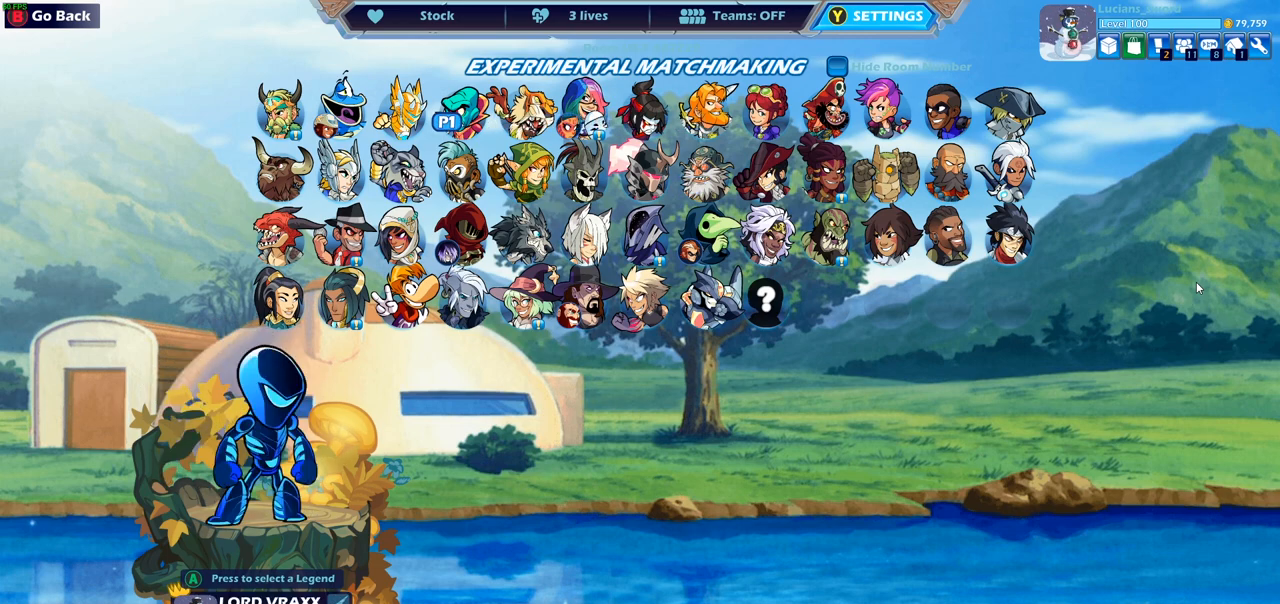
{"buttons": [], "left_stick": "center", "right_stick": "center", "events": [[83, "DPAD_LEFT", "up"], [133, "DPAD_LEFT", "down"], [267, "DPAD_LEFT", "up"], [300, "DPAD_LEFT", "down"], [417, "DPAD_LEFT", "up"]]}